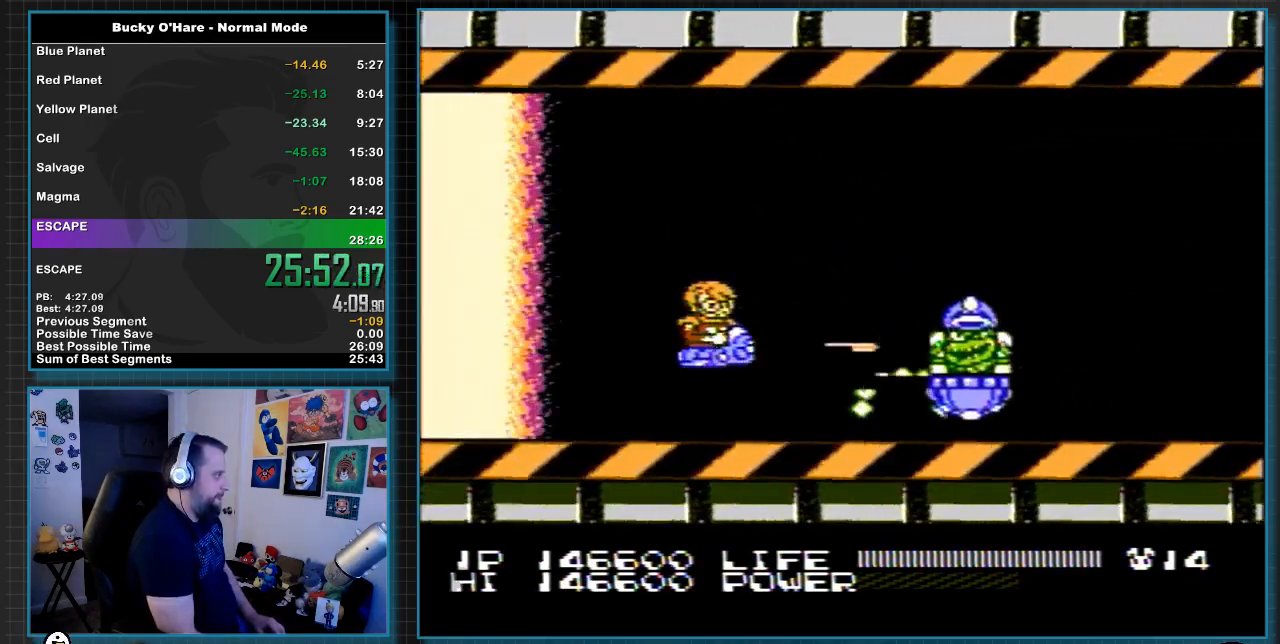
Gameplay with a controller (Nintendo layout); each line is a JSON object with the inputs held at the frame after it. "events" lists button and stick changes between this image and that frame as [ms after this image, input, new state], when the widget could be followed in between. Not read: L3 R3 SELECT.
{"buttons": ["B"], "events": []}
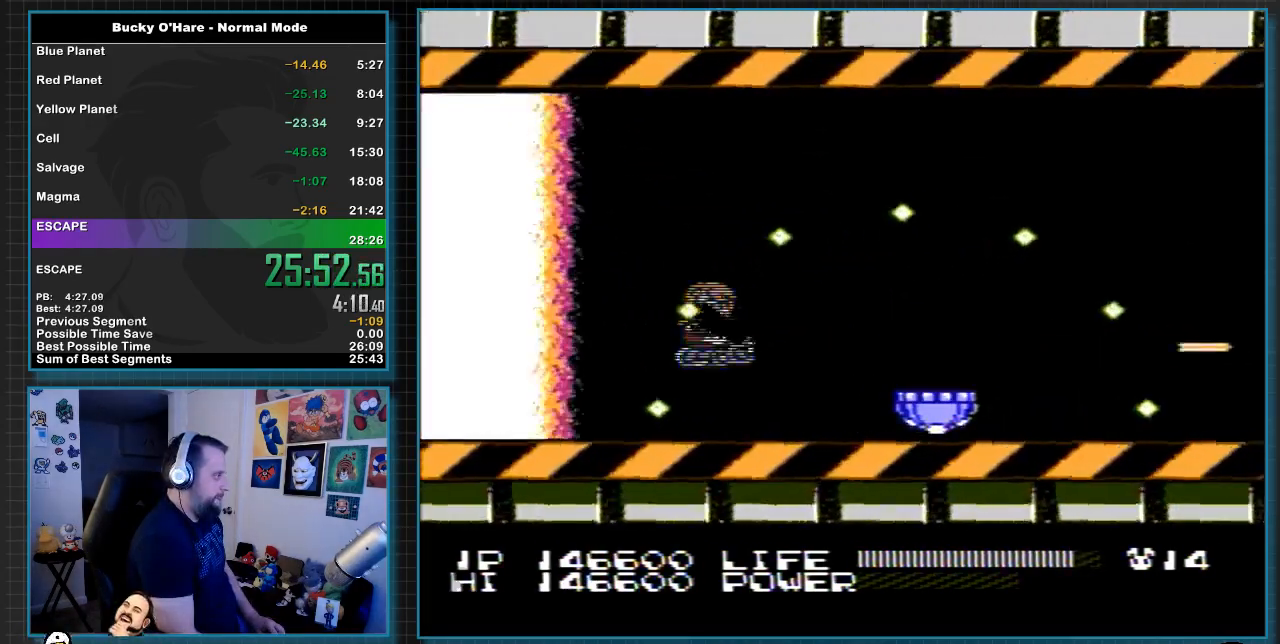
{"buttons": ["B", "DPAD_UP", "DPAD_RIGHT"], "events": [[417, "DPAD_RIGHT", "down"], [433, "DPAD_UP", "down"]]}
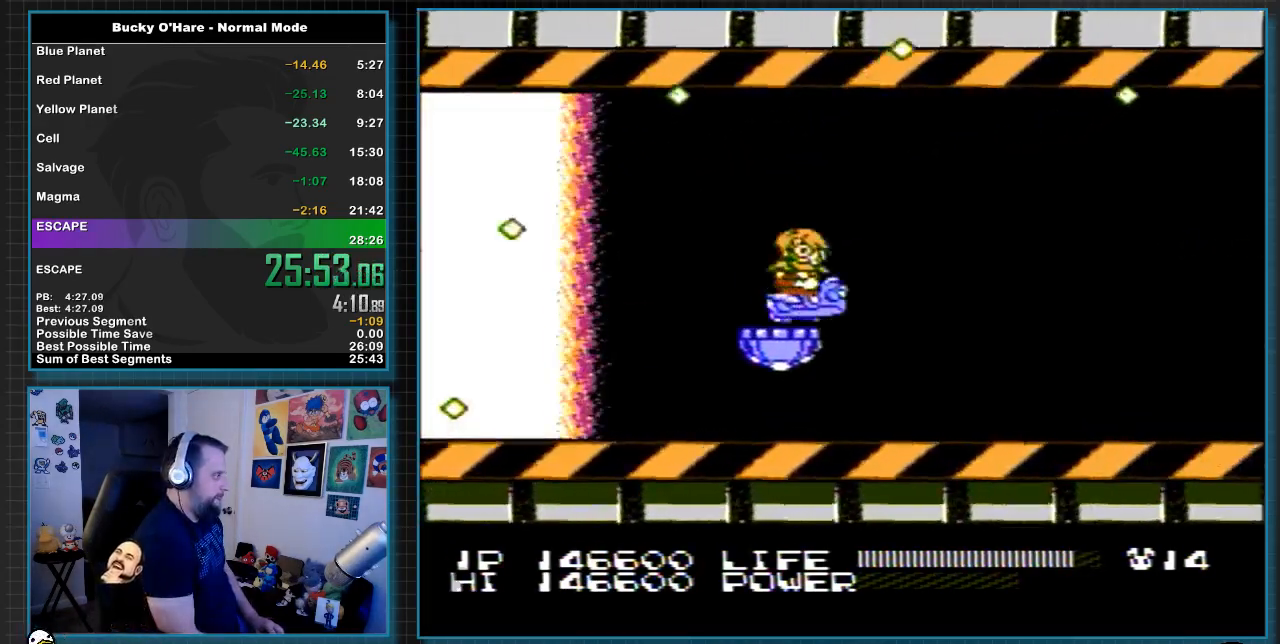
{"buttons": ["B"], "events": [[67, "DPAD_RIGHT", "up"], [100, "DPAD_UP", "up"]]}
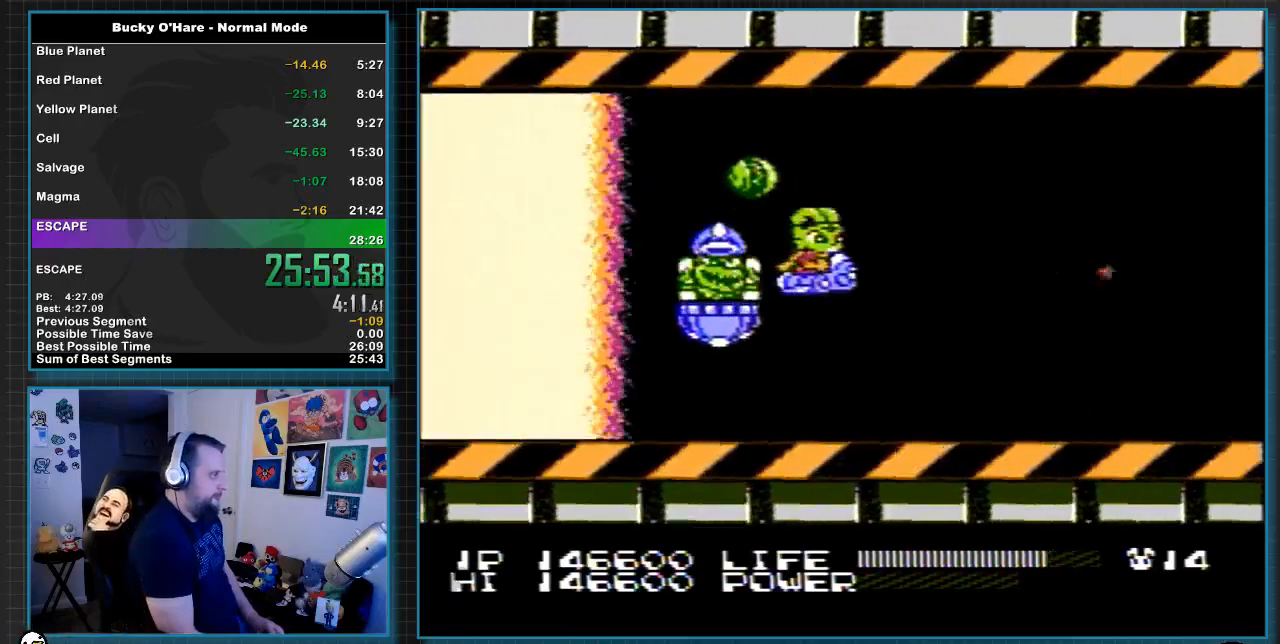
{"buttons": ["B"], "events": [[350, "DPAD_UP", "down"], [433, "DPAD_UP", "up"]]}
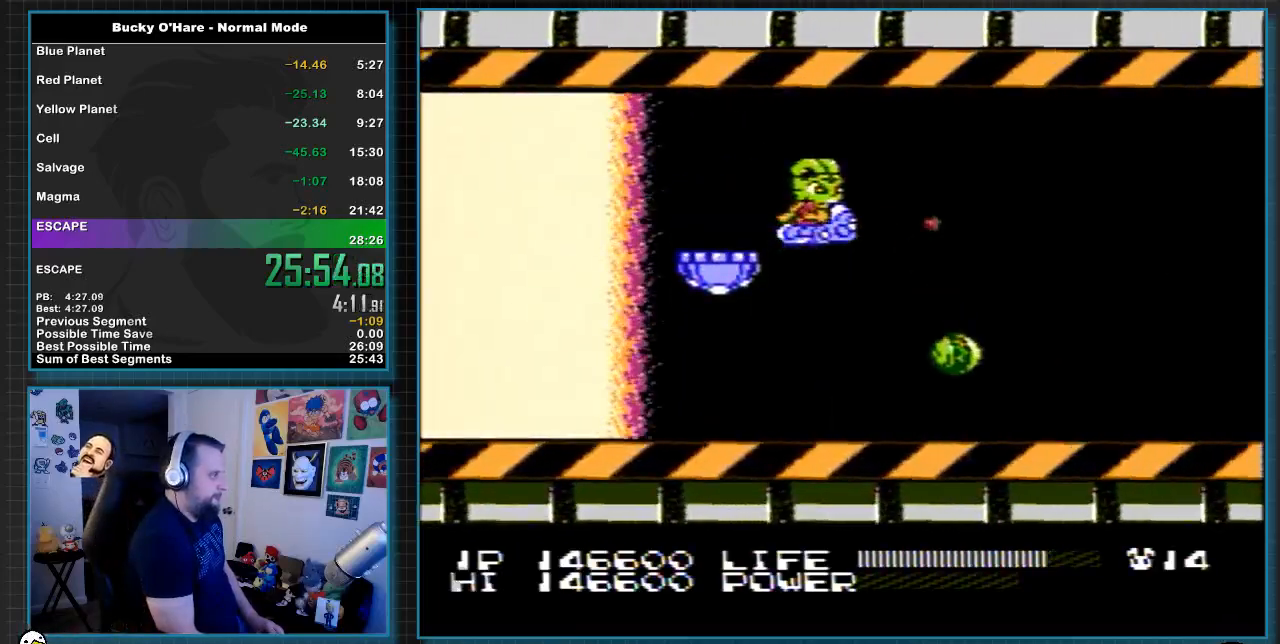
{"buttons": ["B"], "events": [[100, "DPAD_UP", "down"], [133, "DPAD_UP", "up"], [417, "DPAD_UP", "down"], [467, "DPAD_UP", "up"]]}
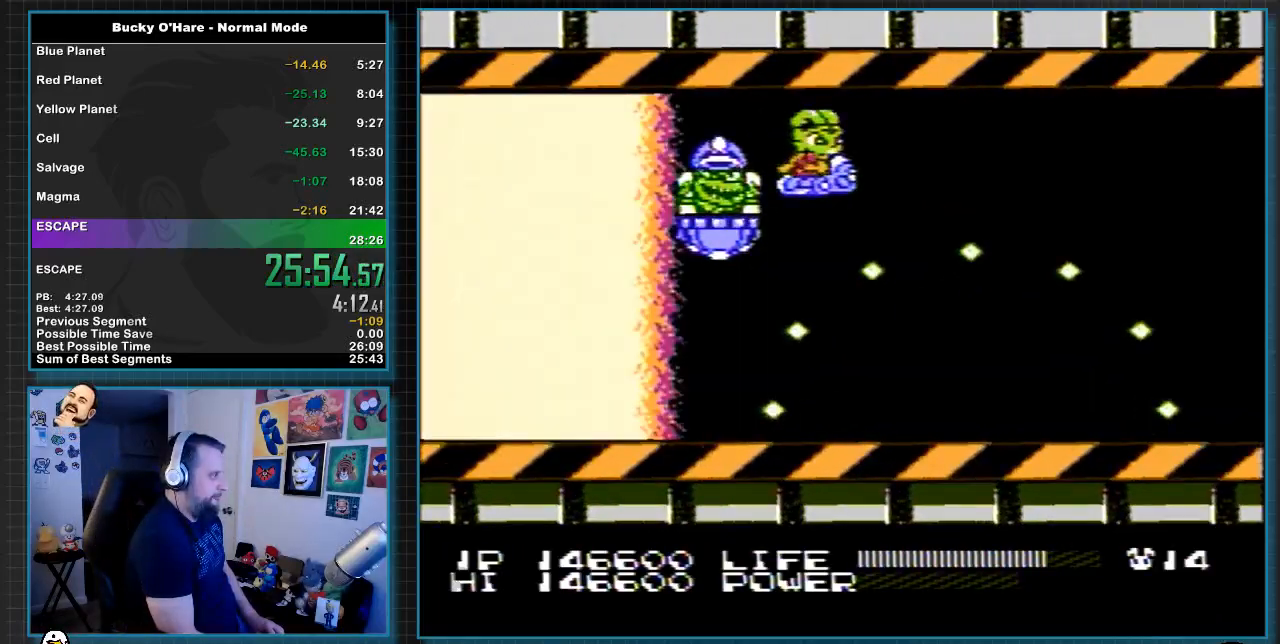
{"buttons": ["B"], "events": [[283, "DPAD_DOWN", "down"], [383, "DPAD_DOWN", "up"]]}
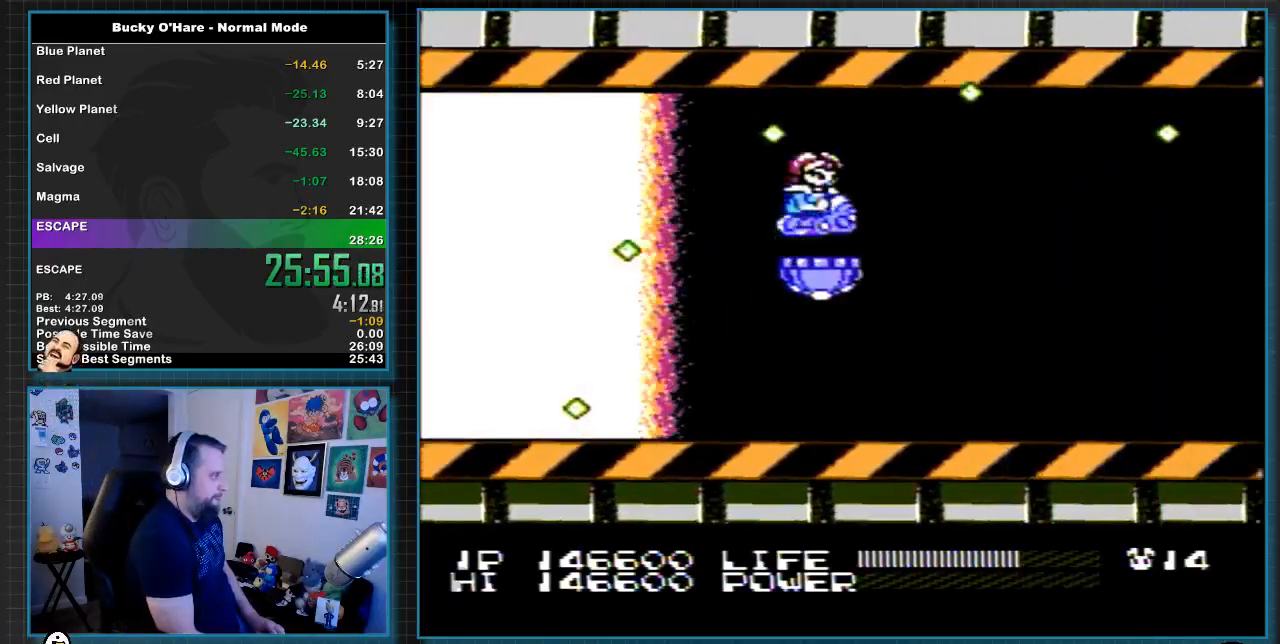
{"buttons": ["B"], "events": [[250, "DPAD_DOWN", "down"], [350, "DPAD_DOWN", "up"]]}
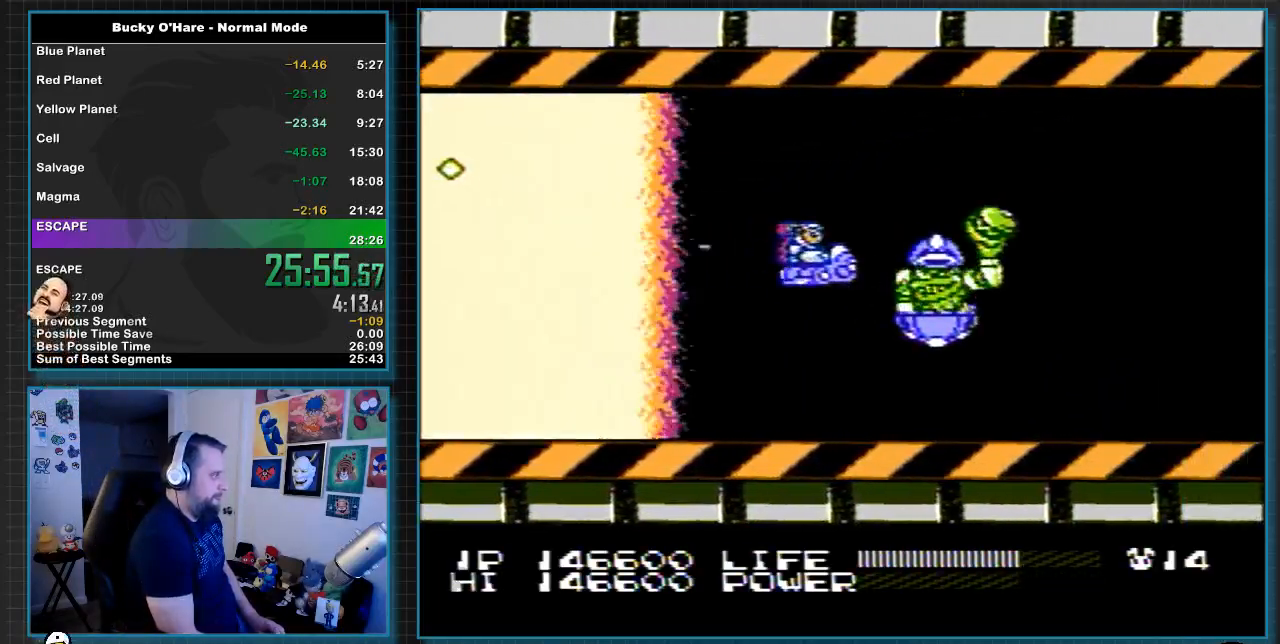
{"buttons": ["B"], "events": [[317, "DPAD_DOWN", "down"], [317, "DPAD_RIGHT", "down"], [383, "DPAD_DOWN", "up"], [417, "DPAD_RIGHT", "up"]]}
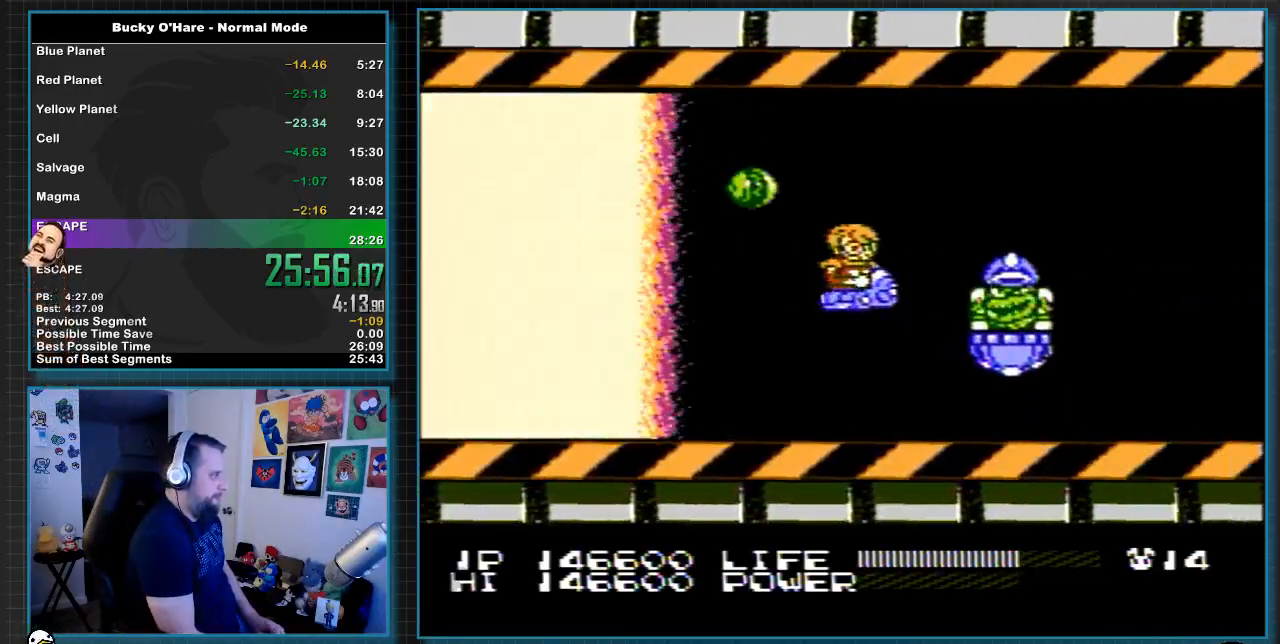
{"buttons": ["B", "DPAD_RIGHT"], "events": [[133, "DPAD_DOWN", "down"], [133, "DPAD_RIGHT", "down"], [250, "DPAD_DOWN", "up"], [250, "DPAD_RIGHT", "up"], [467, "DPAD_RIGHT", "down"]]}
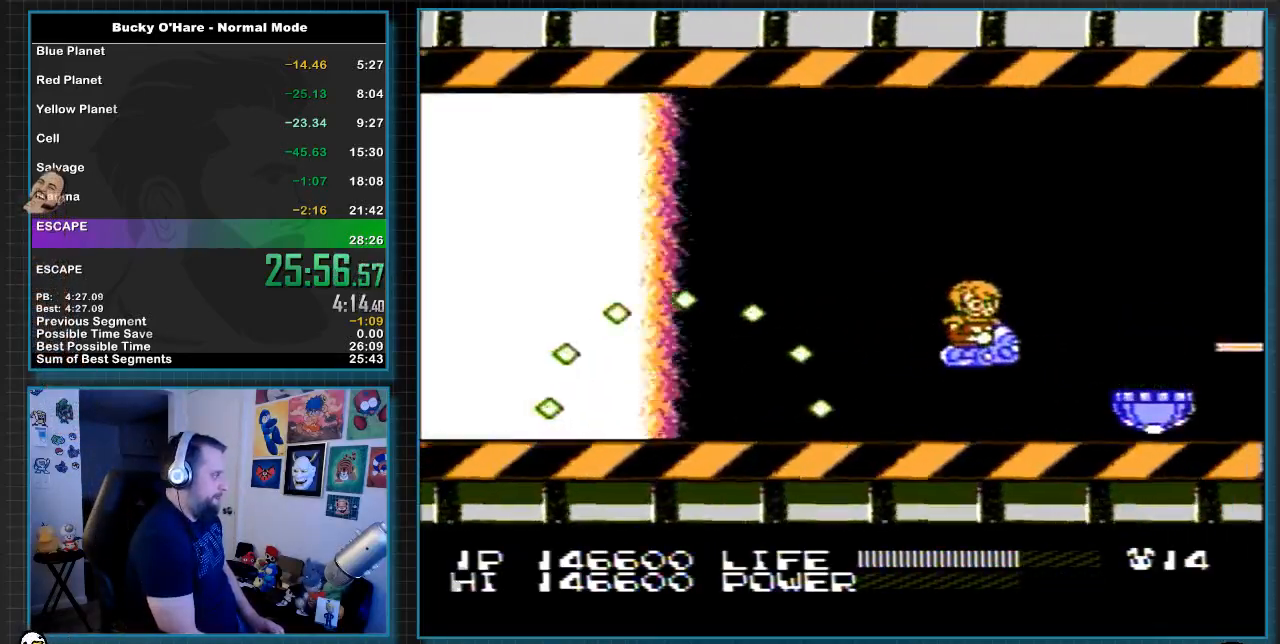
{"buttons": ["B"], "events": [[67, "DPAD_RIGHT", "up"]]}
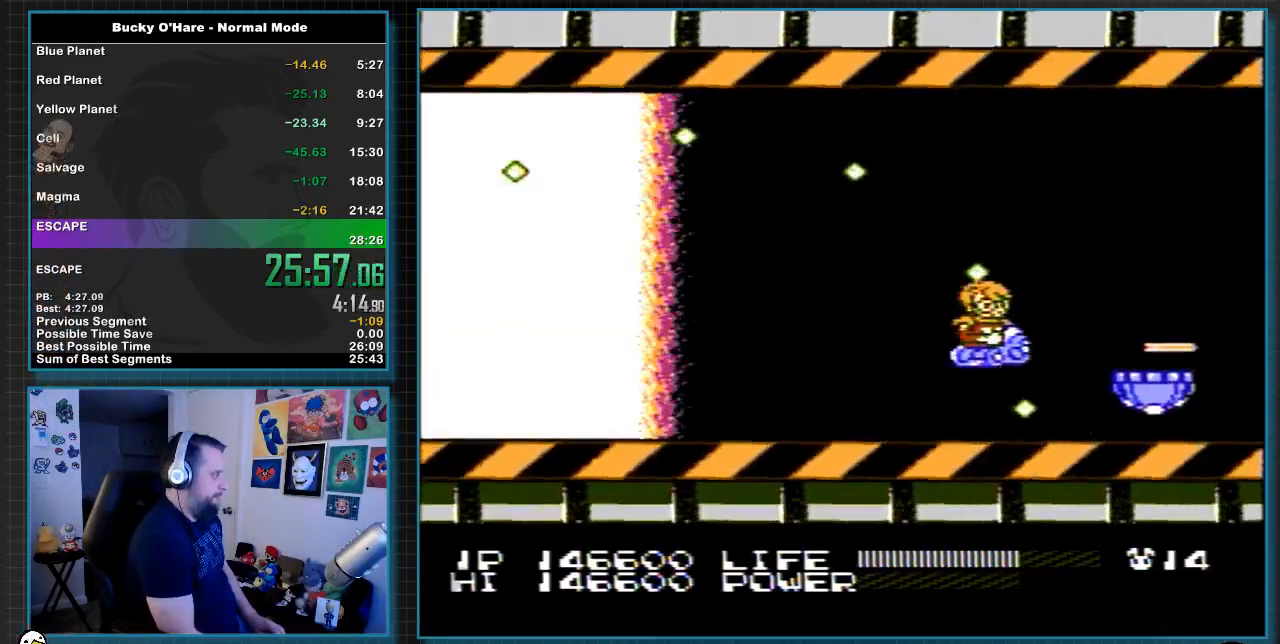
{"buttons": ["B"], "events": [[33, "DPAD_LEFT", "down"], [133, "DPAD_UP", "down"], [217, "DPAD_LEFT", "up"], [250, "DPAD_UP", "up"]]}
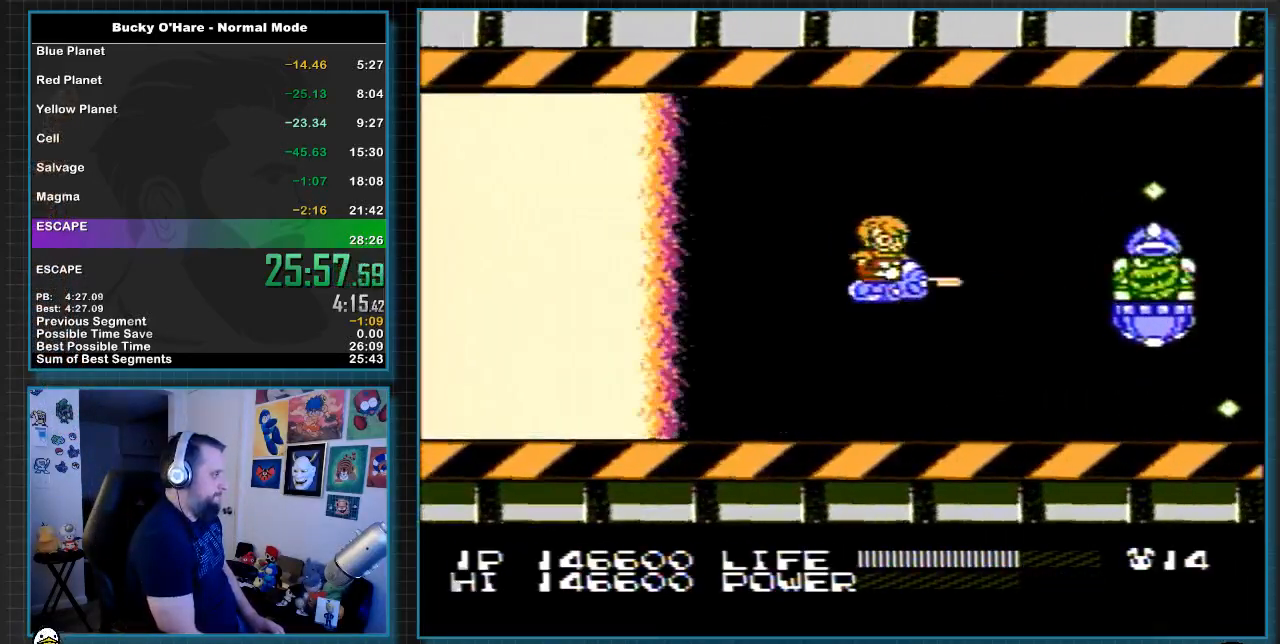
{"buttons": ["B"], "events": [[33, "DPAD_UP", "down"], [100, "DPAD_UP", "up"]]}
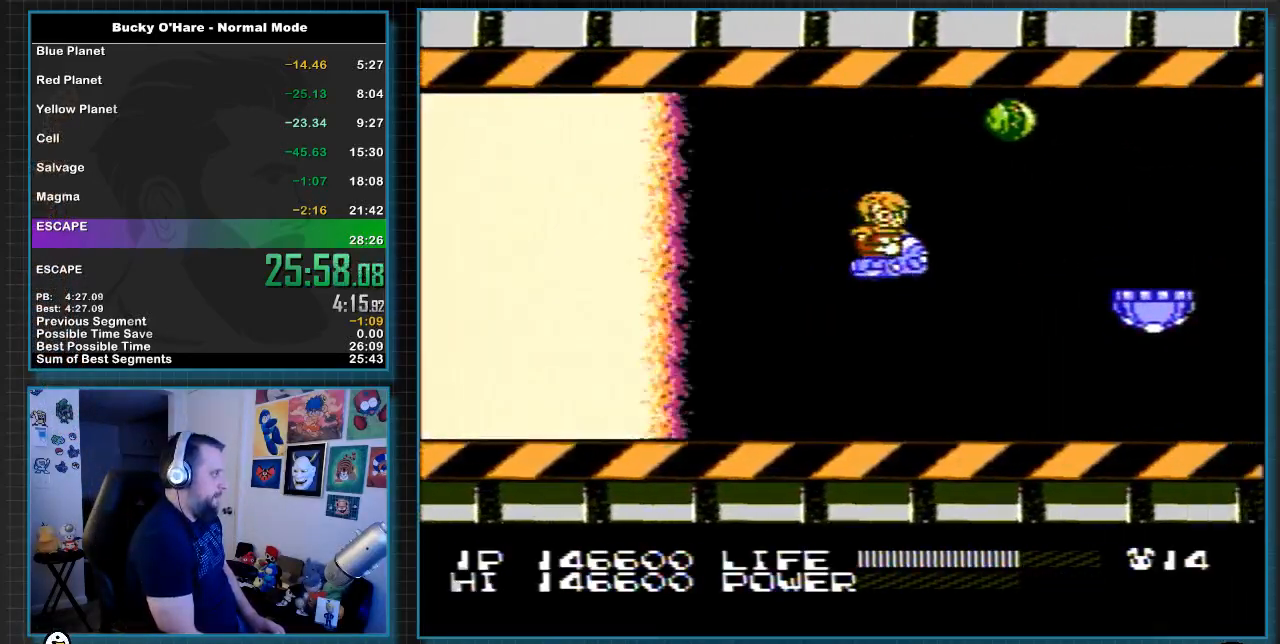
{"buttons": ["B"], "events": [[167, "DPAD_LEFT", "down"], [167, "DPAD_UP", "down"], [317, "DPAD_LEFT", "up"], [350, "DPAD_UP", "up"]]}
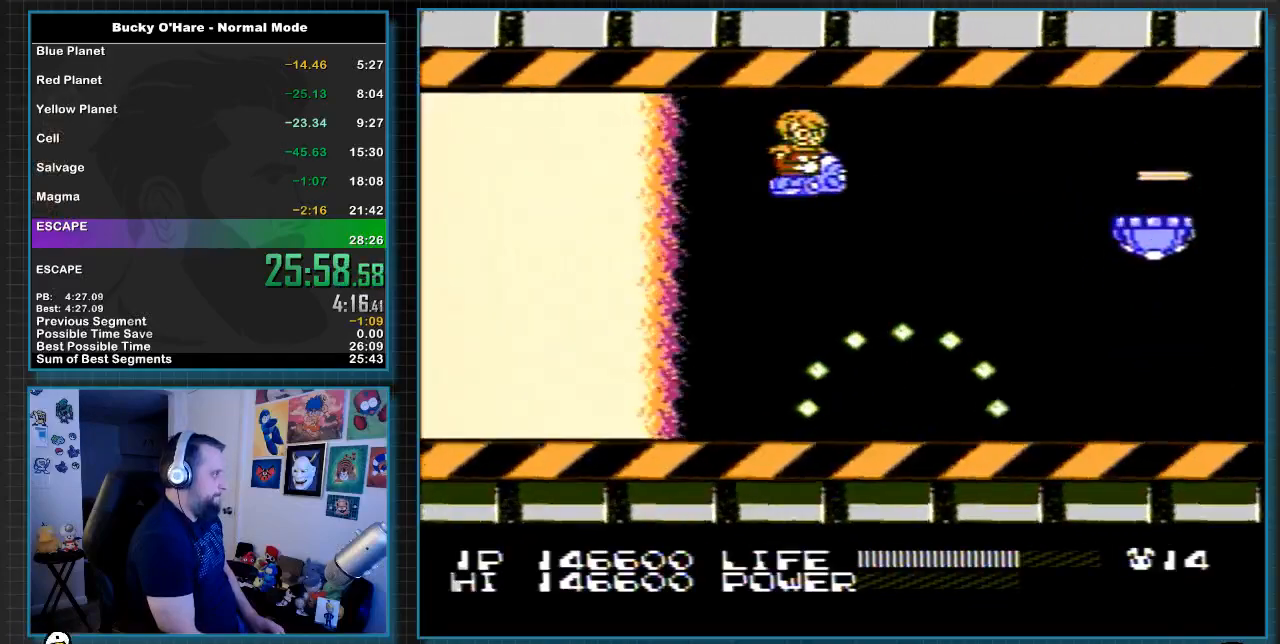
{"buttons": ["B"], "events": []}
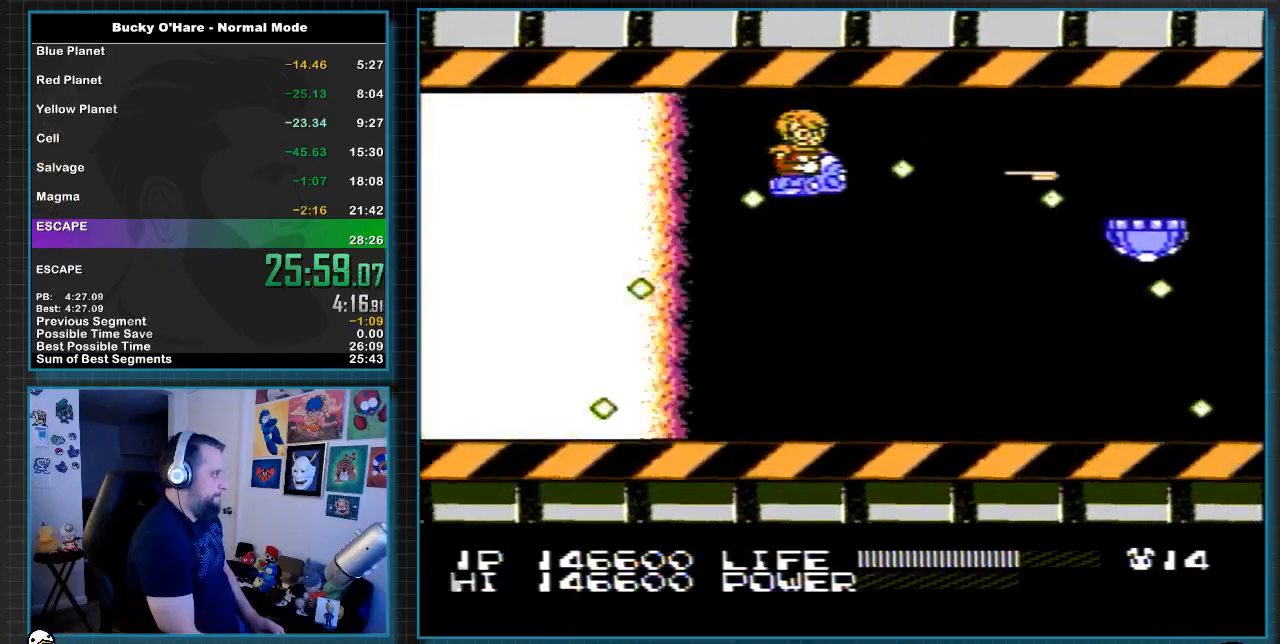
{"buttons": ["B"], "events": [[250, "DPAD_DOWN", "down"], [317, "DPAD_LEFT", "down"], [467, "DPAD_DOWN", "up"], [467, "DPAD_LEFT", "up"]]}
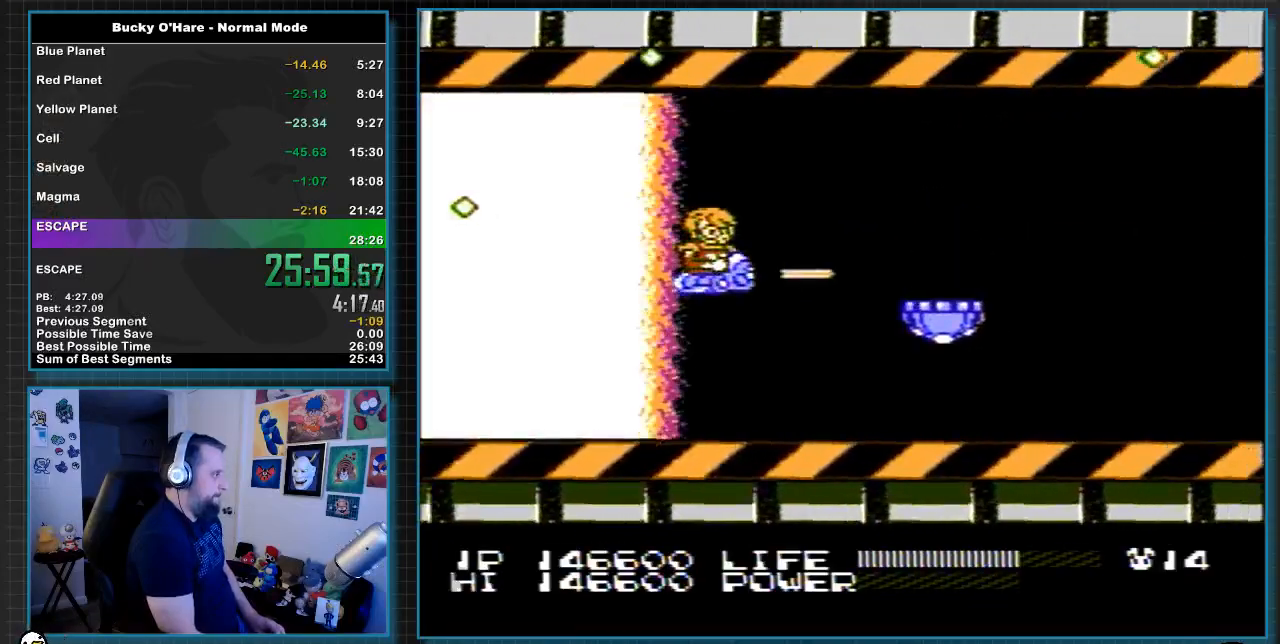
{"buttons": ["B"], "events": []}
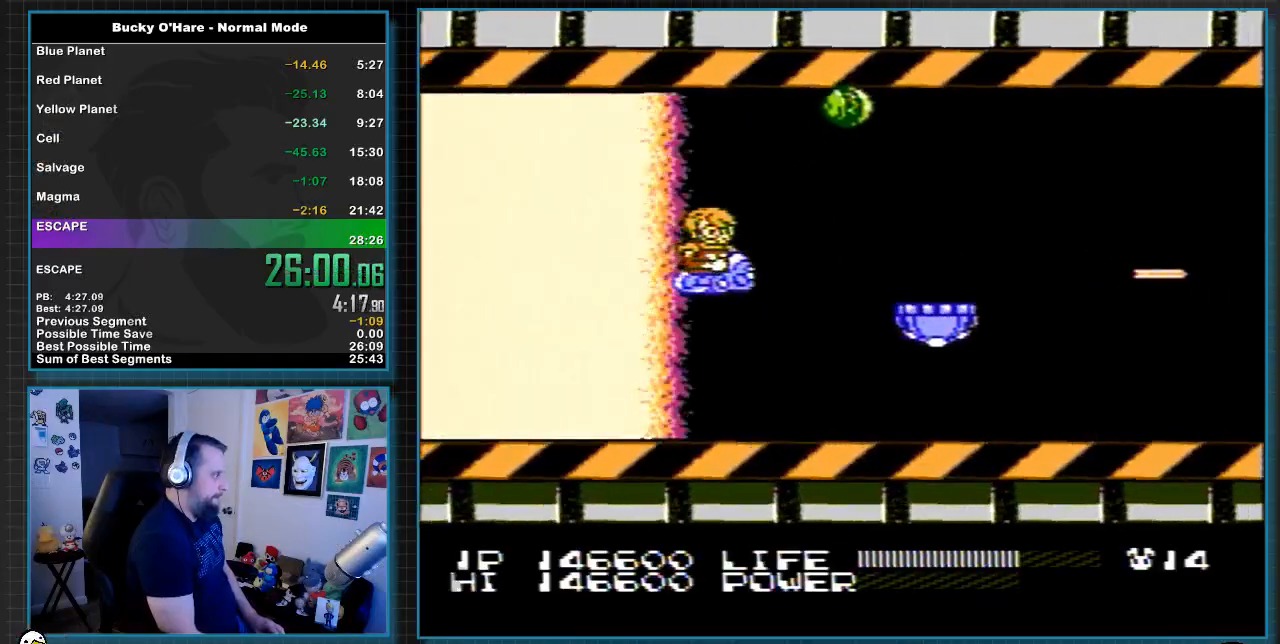
{"buttons": ["B"], "events": [[283, "DPAD_RIGHT", "down"], [317, "DPAD_DOWN", "down"], [467, "DPAD_DOWN", "up"], [500, "DPAD_RIGHT", "up"]]}
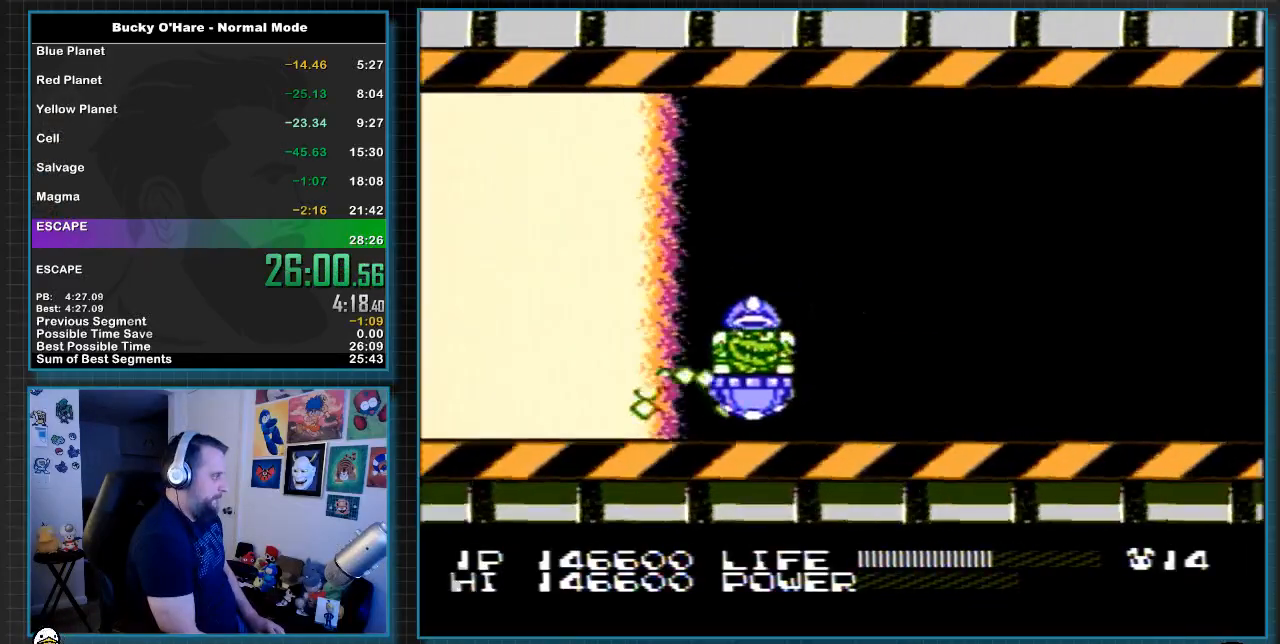
{"buttons": ["B"], "events": []}
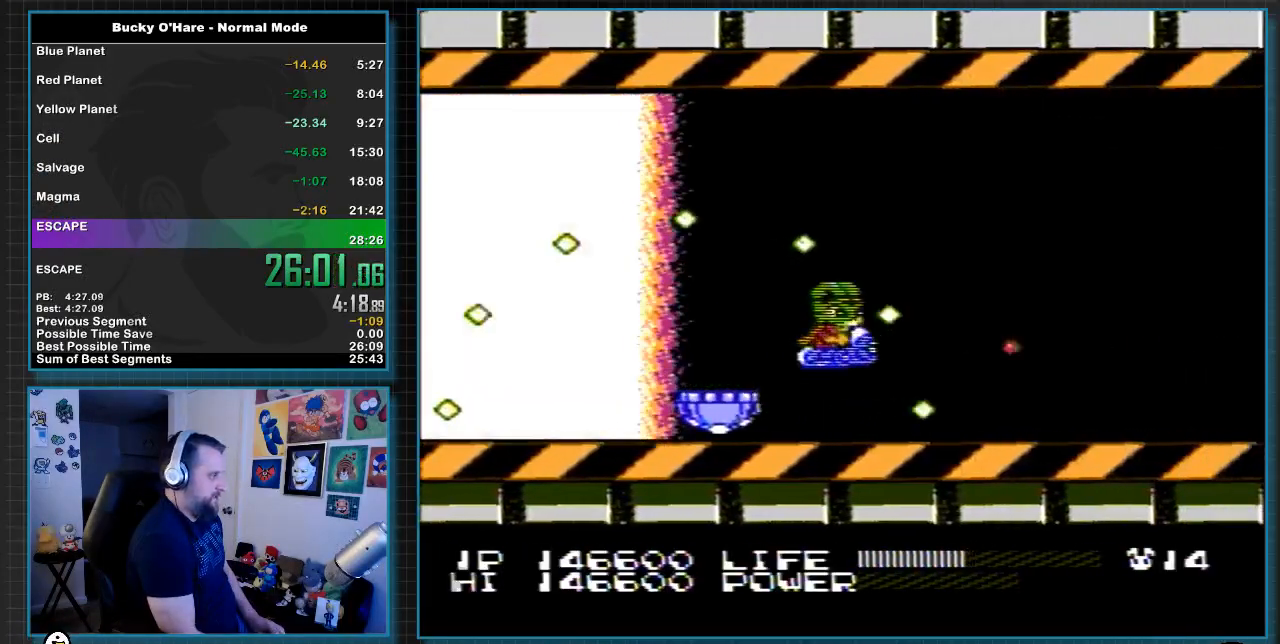
{"buttons": ["B"], "events": [[283, "DPAD_UP", "down"], [383, "DPAD_UP", "up"]]}
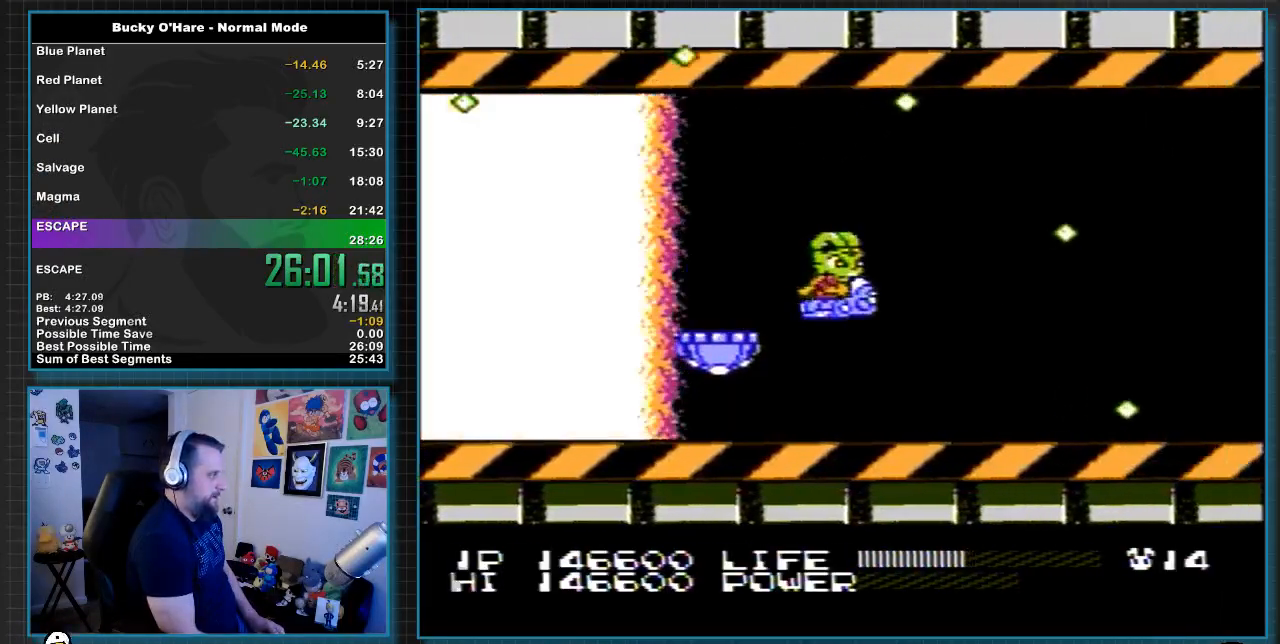
{"buttons": ["B"], "events": [[183, "DPAD_LEFT", "down"], [183, "DPAD_UP", "down"], [217, "DPAD_UP", "up"], [250, "DPAD_LEFT", "up"], [367, "DPAD_UP", "down"], [417, "DPAD_UP", "up"]]}